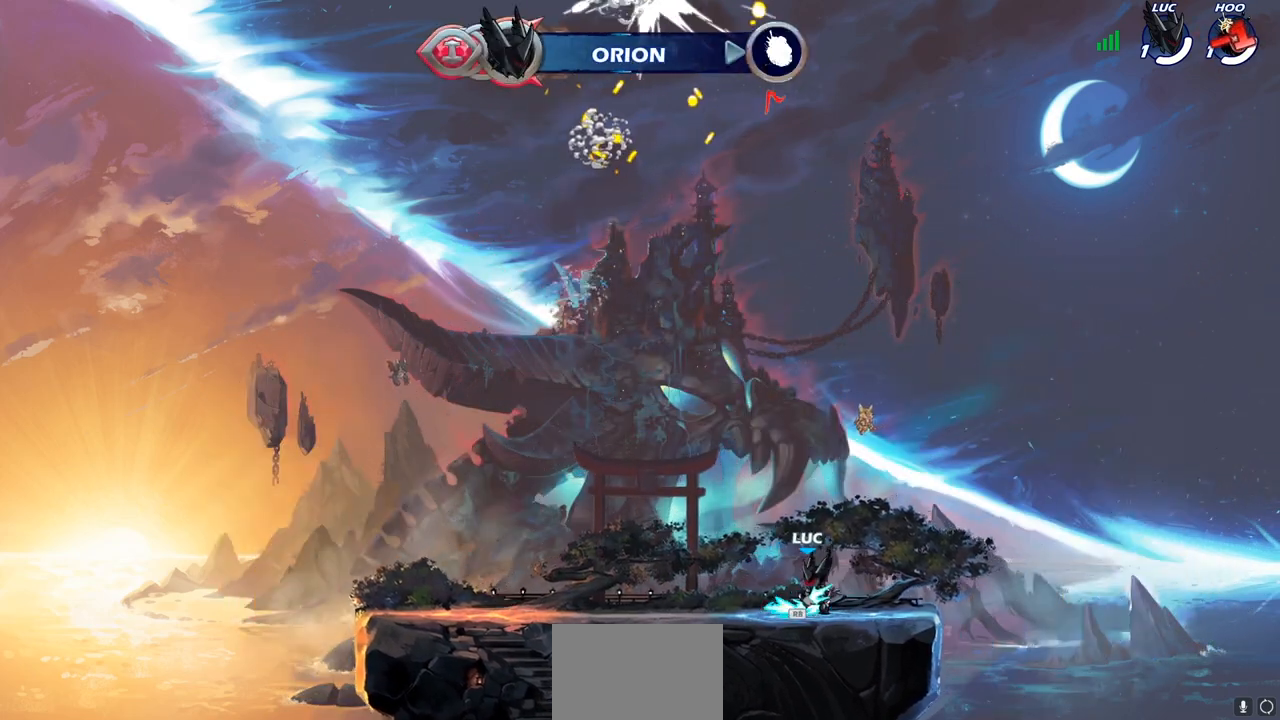
Gameplay with a controller (PlayStation layout); each line is a JSON object with the inputs held at the frame after it. "events" lists button and stick changes between this image and that frame as [ms after this image, input, new state], when the widget could be followed in between.
{"buttons": ["CIRCLE"], "left_stick": "up-left", "right_stick": "center", "events": [[83, "R1", "up"], [83, "left_stick", "up-left"], [117, "CROSS", "up"], [200, "CROSS", "down"], [383, "CIRCLE", "down"], [383, "CROSS", "up"]]}
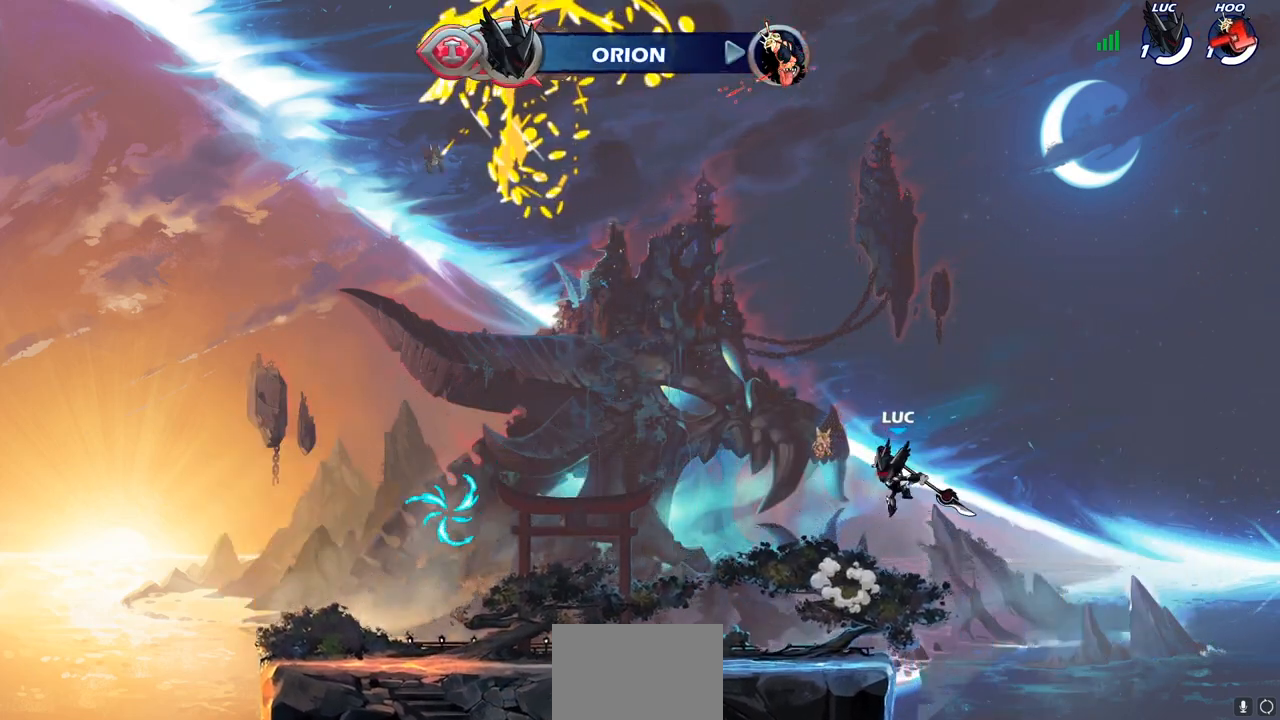
{"buttons": [], "left_stick": "left", "right_stick": "center", "events": [[50, "left_stick", "center"], [283, "left_stick", "left"], [333, "CIRCLE", "up"]]}
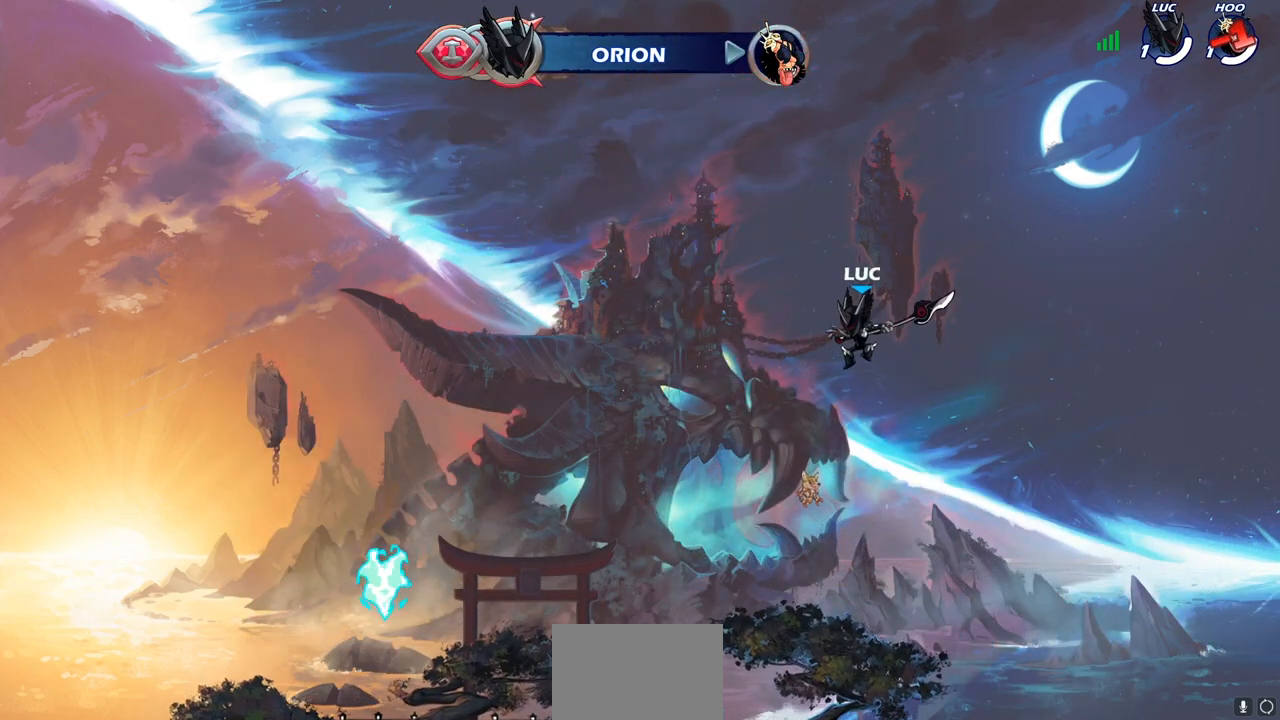
{"buttons": ["CROSS"], "left_stick": "left", "right_stick": "center", "events": [[167, "CROSS", "down"], [317, "CROSS", "up"], [417, "CROSS", "down"]]}
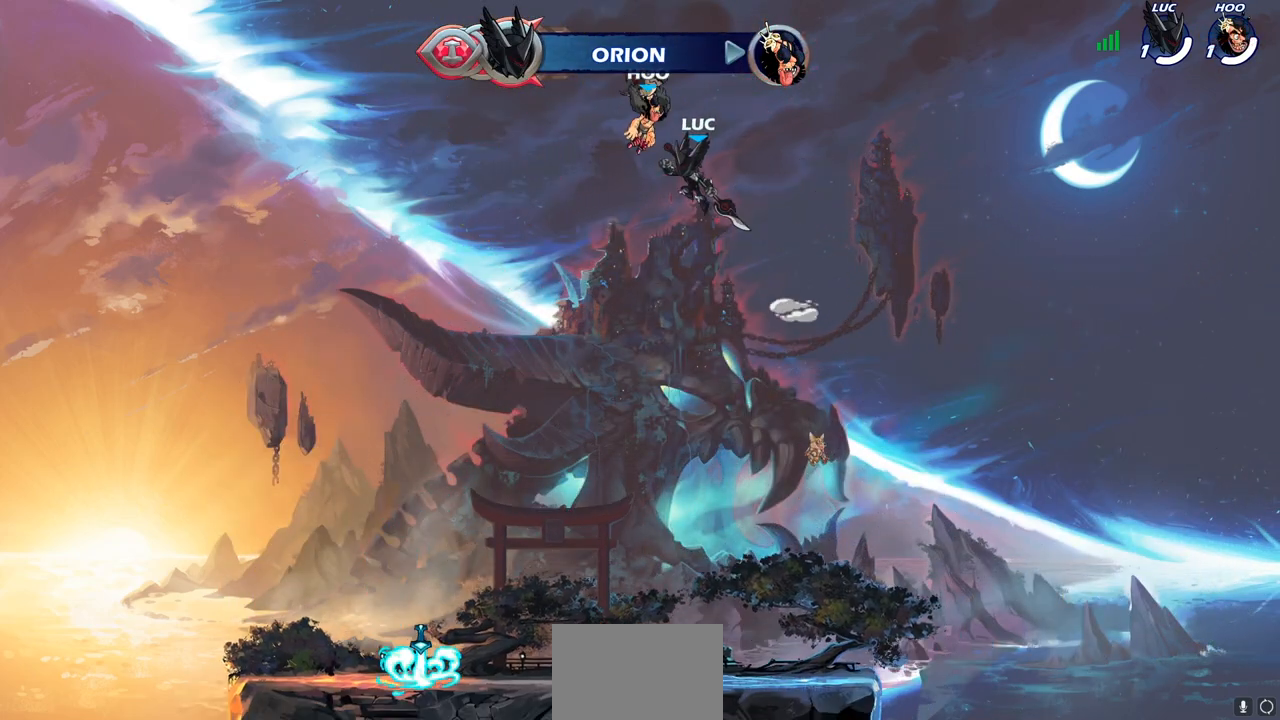
{"buttons": [], "left_stick": "right", "right_stick": "center", "events": [[217, "CROSS", "up"], [417, "left_stick", "down"], [483, "left_stick", "right"]]}
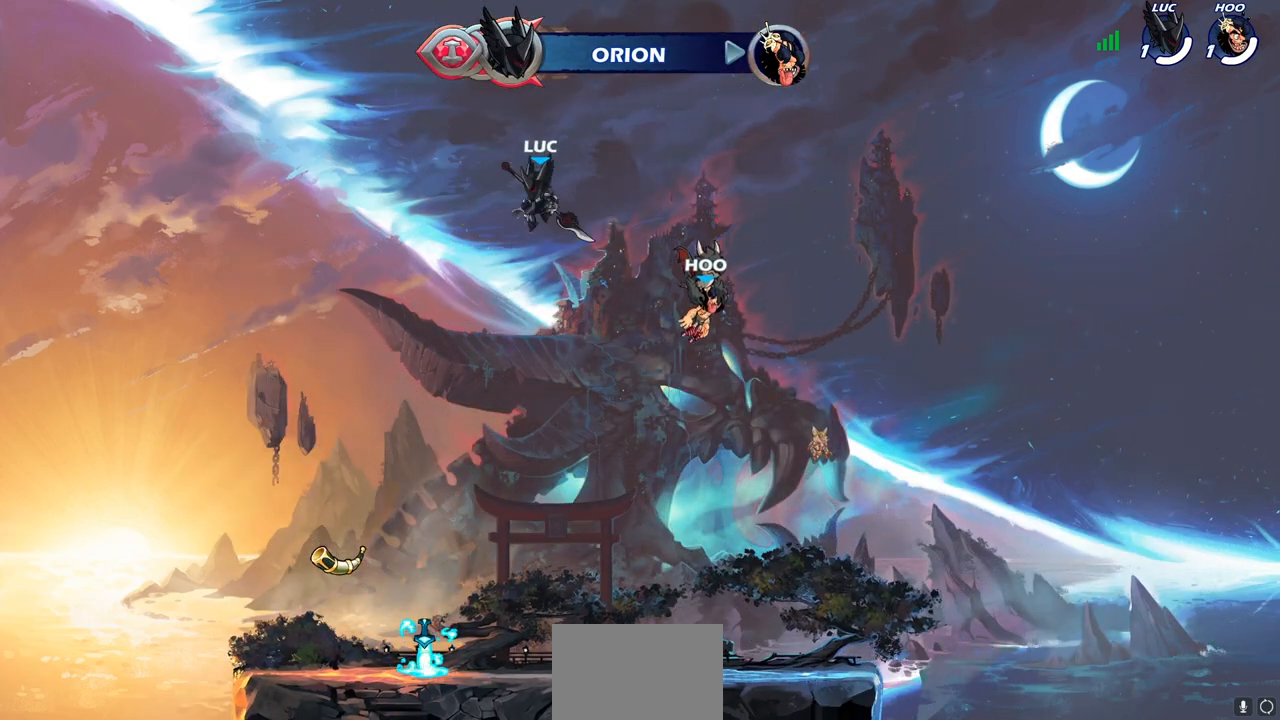
{"buttons": [], "left_stick": "left", "right_stick": "center", "events": [[67, "left_stick", "up"], [117, "R1", "down"], [183, "R1", "up"], [233, "left_stick", "center"], [467, "left_stick", "left"]]}
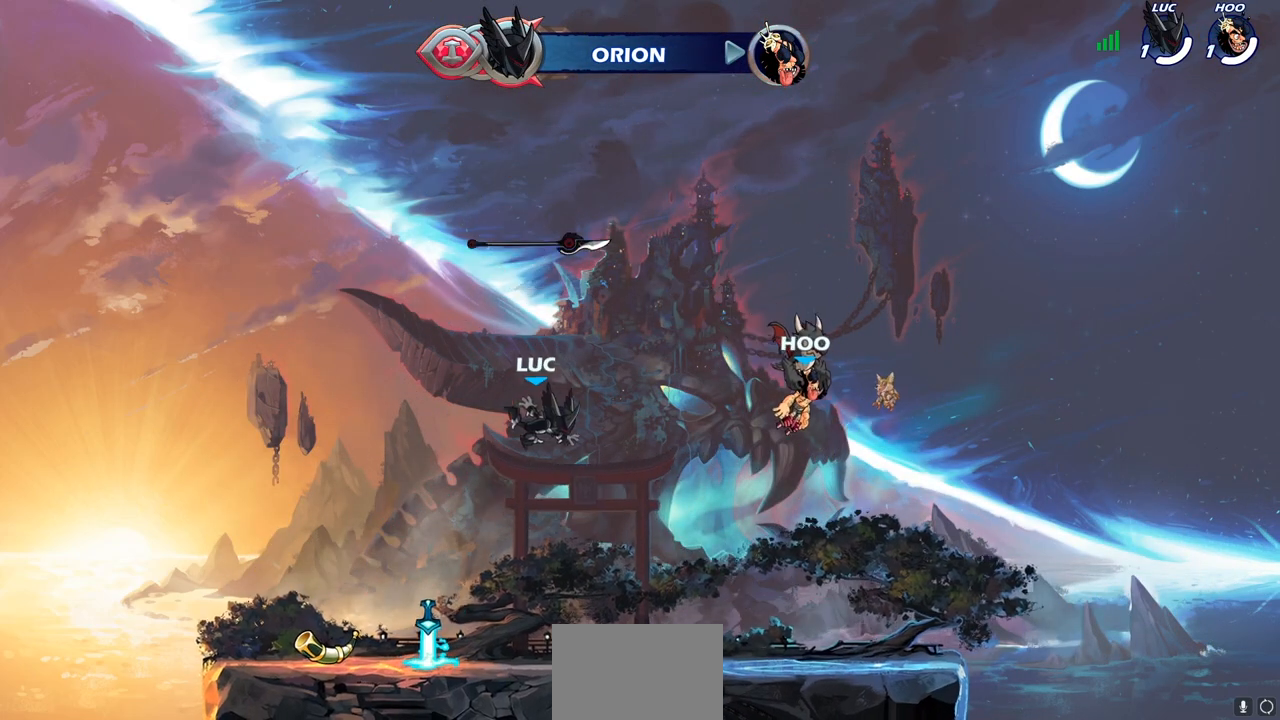
{"buttons": ["CROSS"], "left_stick": "right", "right_stick": "center", "events": [[383, "CROSS", "down"], [383, "R1", "down"], [383, "left_stick", "right"], [483, "R1", "up"]]}
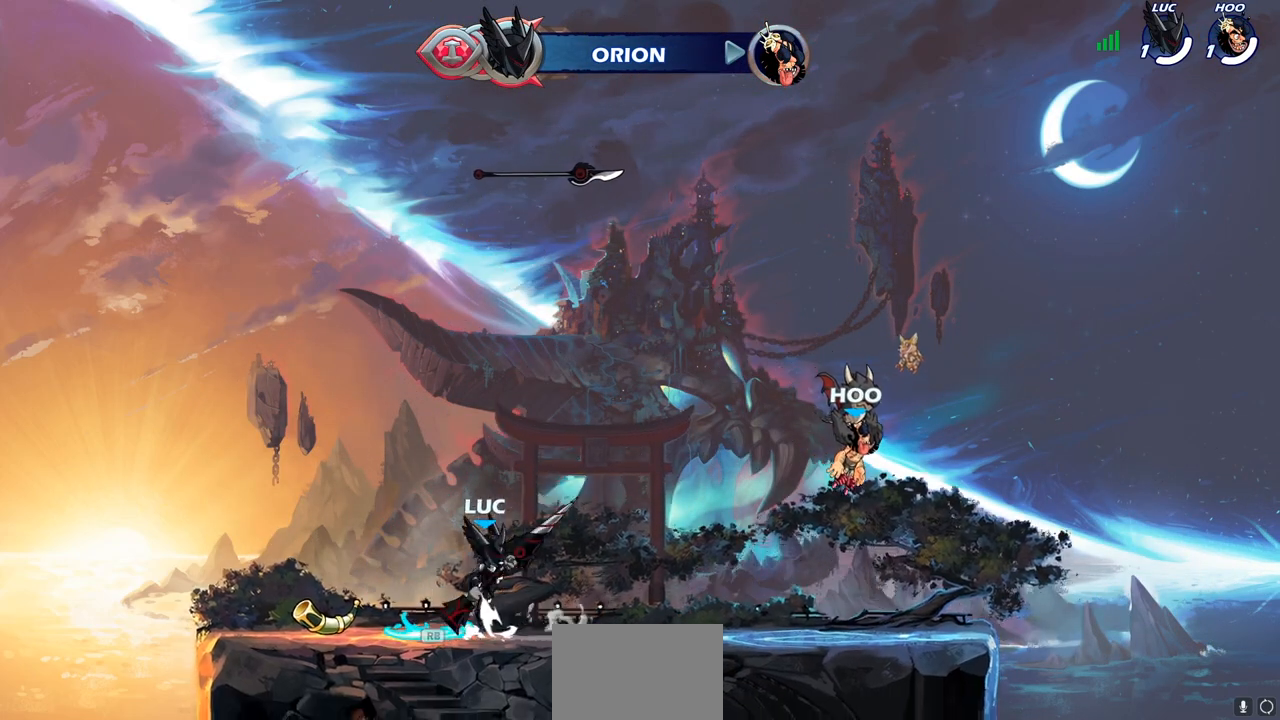
{"buttons": [], "left_stick": "center", "right_stick": "center", "events": [[17, "CROSS", "up"], [133, "CROSS", "down"], [217, "CROSS", "up"], [217, "left_stick", "up-left"], [350, "left_stick", "up"], [383, "R1", "down"], [450, "R1", "up"], [483, "left_stick", "center"]]}
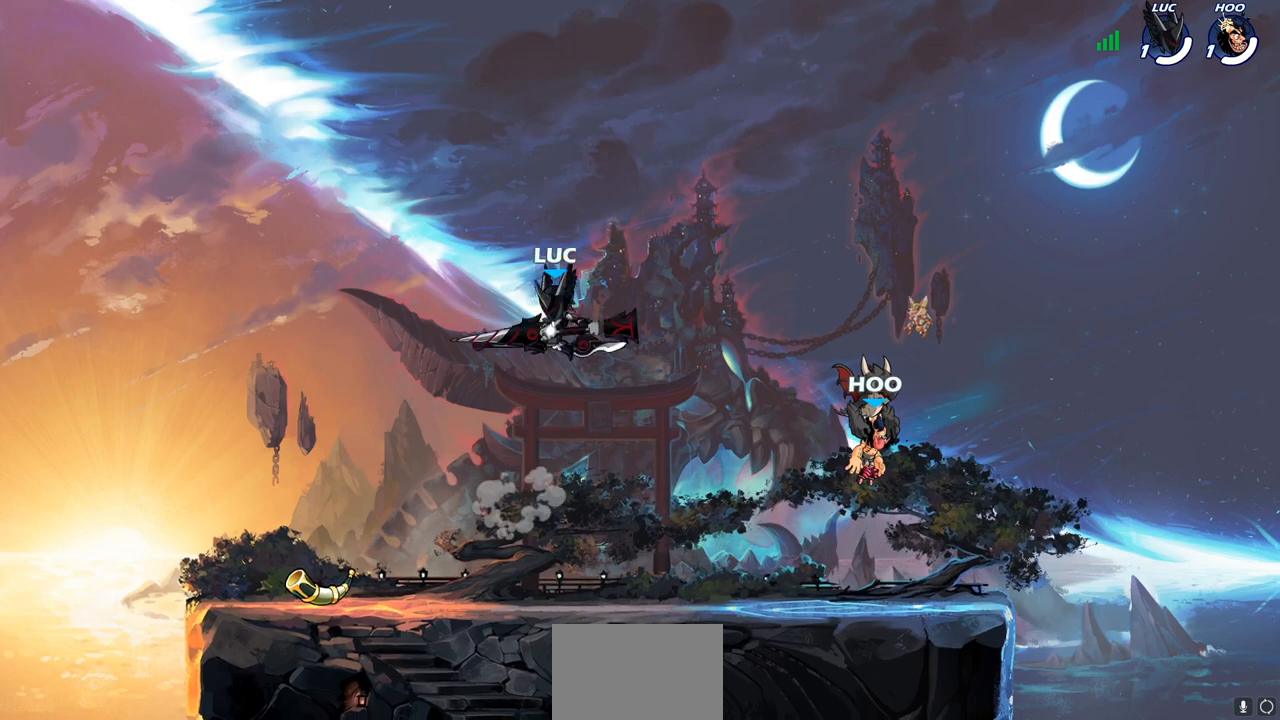
{"buttons": [], "left_stick": "down", "right_stick": "center", "events": [[317, "left_stick", "down"]]}
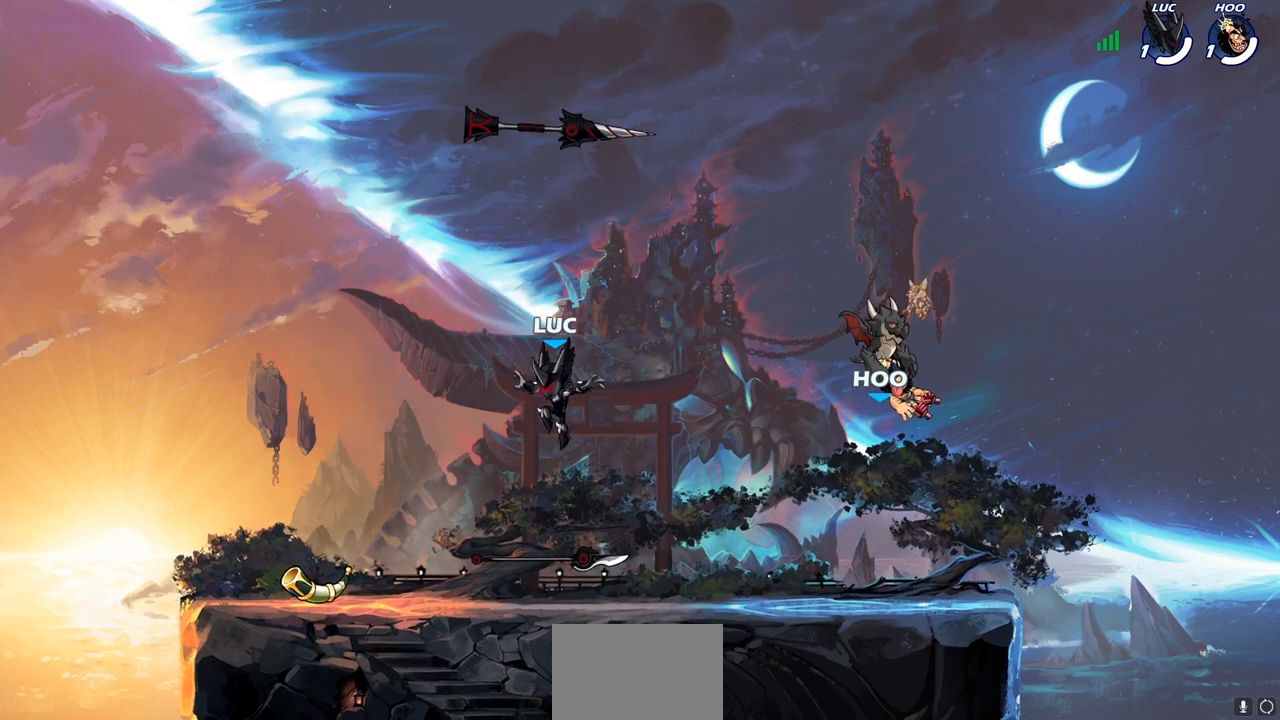
{"buttons": ["CROSS"], "left_stick": "up-right", "right_stick": "center", "events": [[167, "R1", "down"], [233, "left_stick", "right"], [250, "CROSS", "down"], [267, "R1", "up"], [283, "left_stick", "up-right"], [350, "CROSS", "up"], [500, "CROSS", "down"]]}
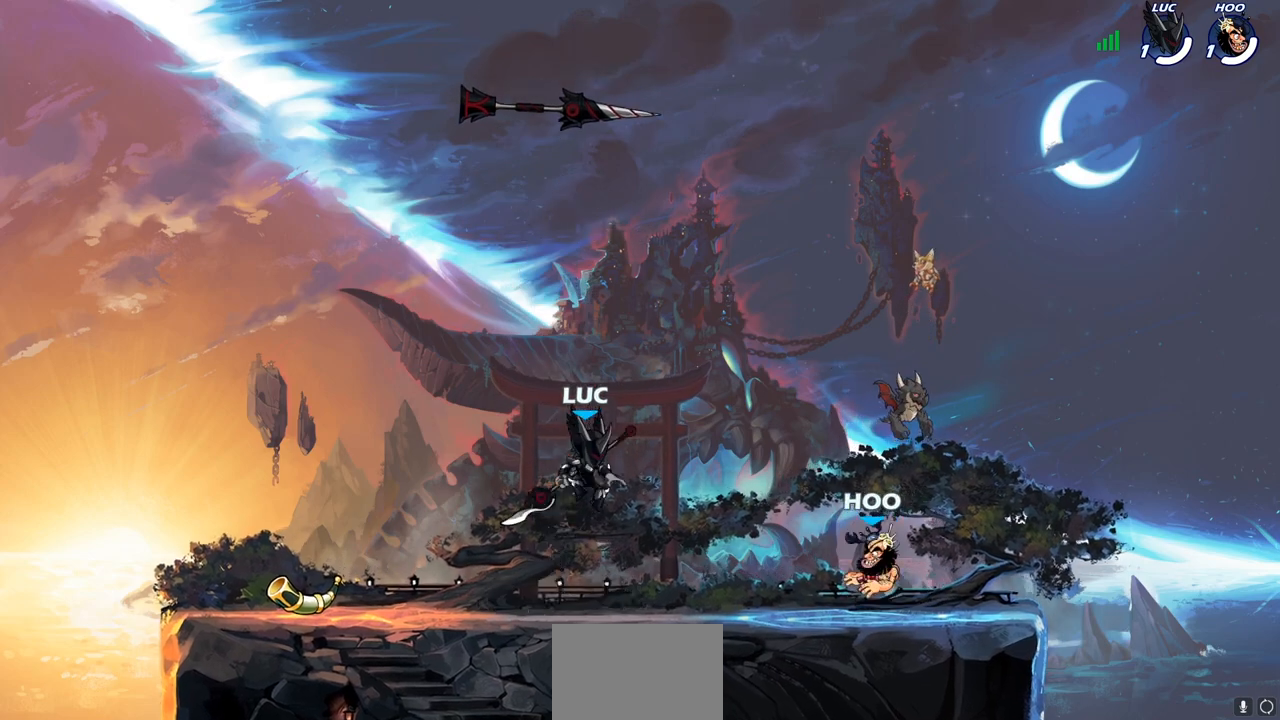
{"buttons": [], "left_stick": "center", "right_stick": "center", "events": [[133, "CROSS", "up"], [133, "left_stick", "up-left"], [250, "CROSS", "down"], [417, "CROSS", "up"], [500, "left_stick", "center"]]}
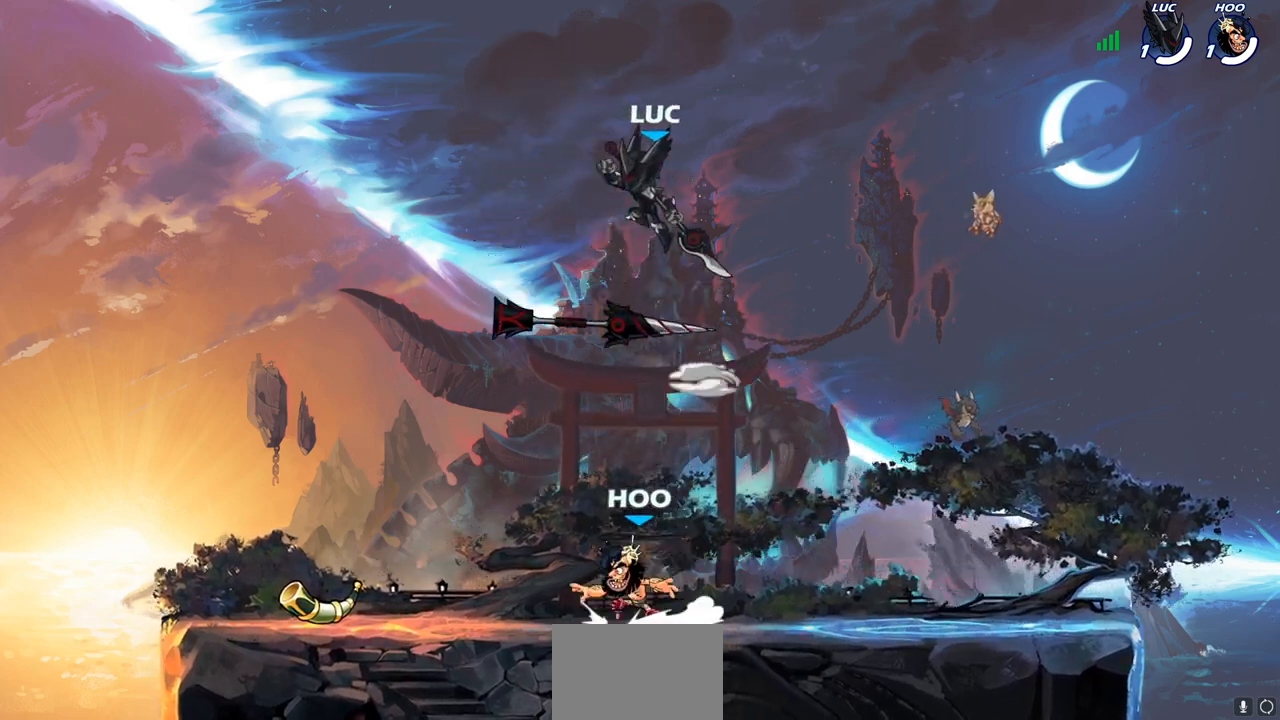
{"buttons": [], "left_stick": "down-left", "right_stick": "center", "events": [[167, "left_stick", "down"], [217, "left_stick", "down-left"], [383, "R1", "down"], [433, "R1", "up"]]}
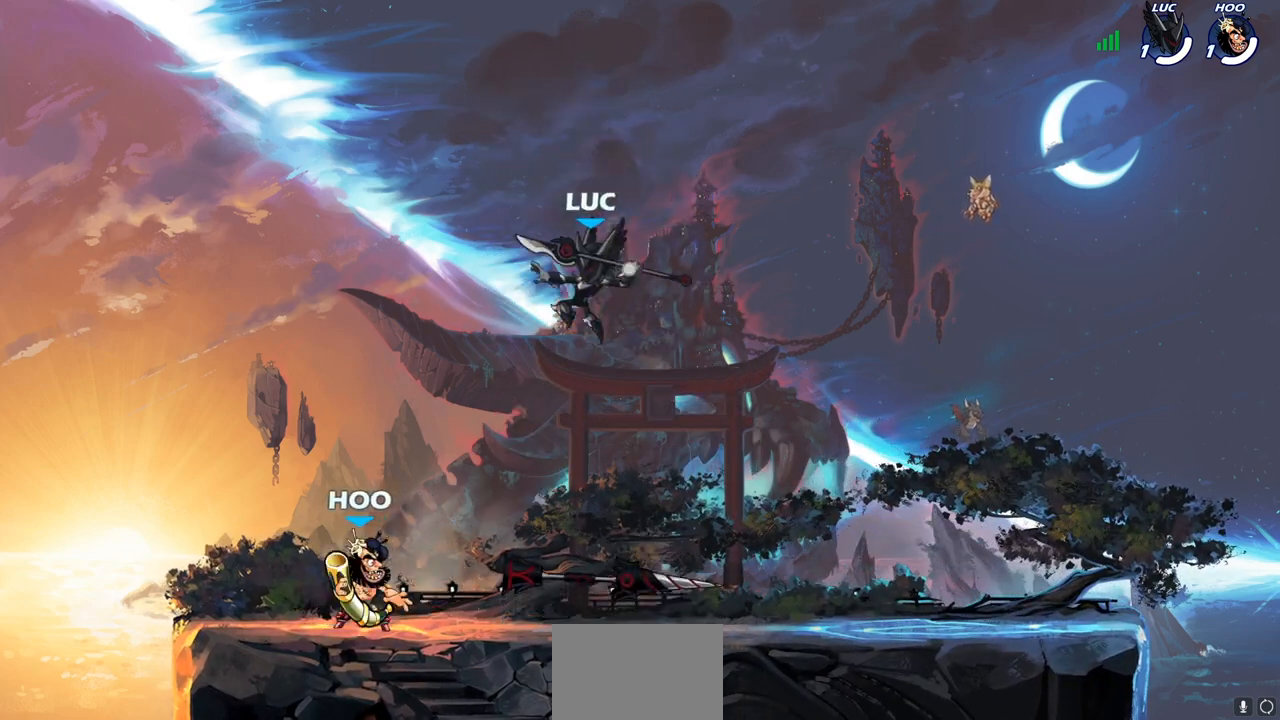
{"buttons": [], "left_stick": "center", "right_stick": "center", "events": [[33, "left_stick", "center"], [383, "R1", "down"], [483, "R1", "up"]]}
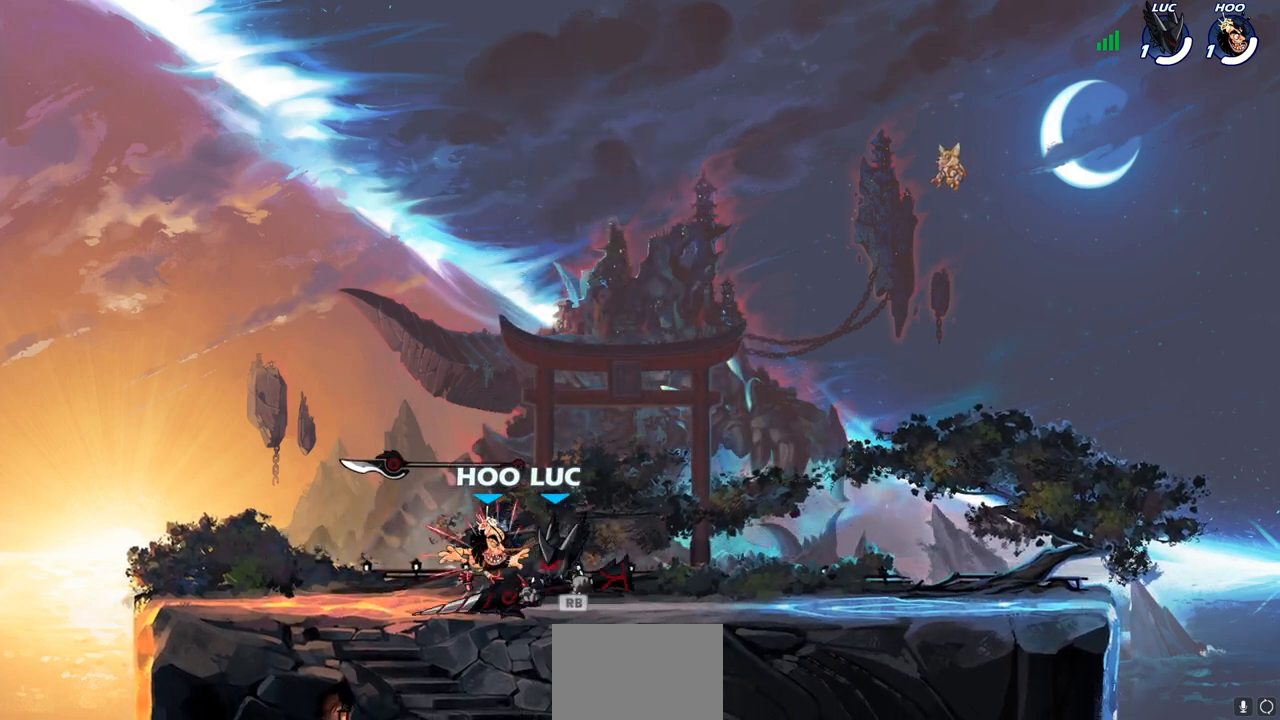
{"buttons": ["CROSS"], "left_stick": "center", "right_stick": "center", "events": [[150, "CROSS", "down"], [300, "CROSS", "up"], [500, "CROSS", "down"]]}
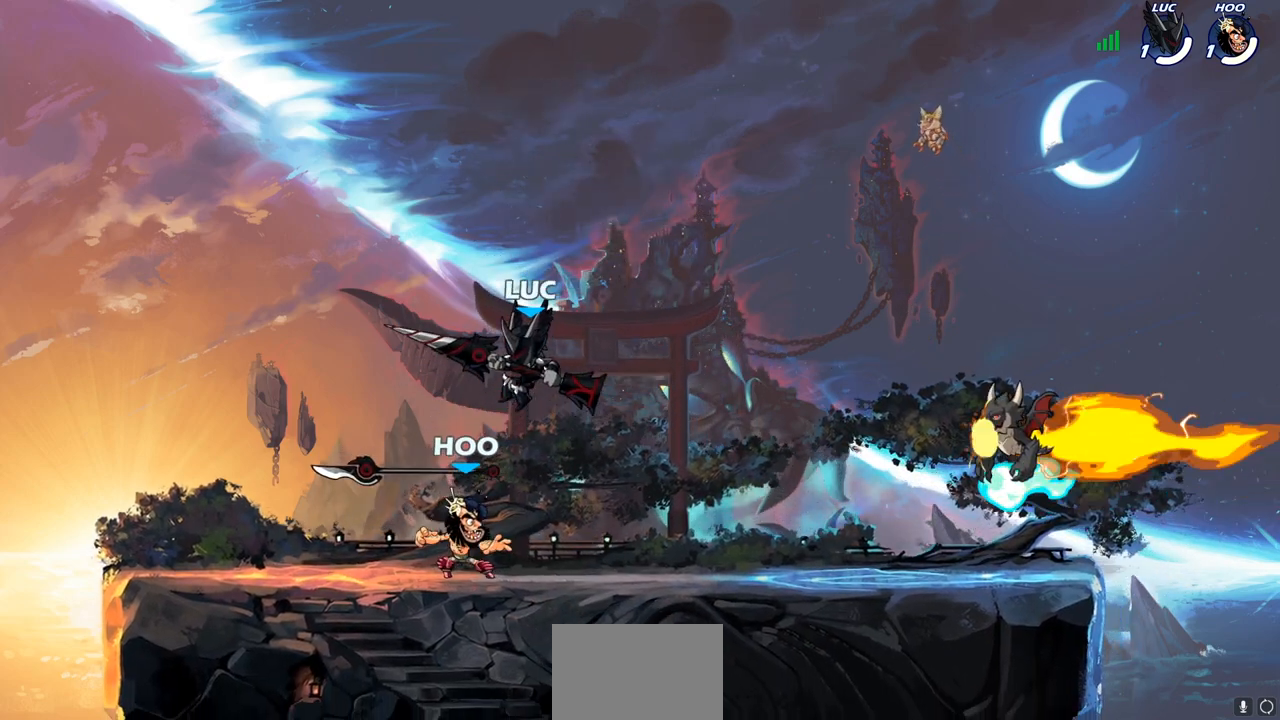
{"buttons": [], "left_stick": "center", "right_stick": "center", "events": [[150, "CROSS", "up"], [250, "left_stick", "down"], [300, "R1", "down"], [350, "R1", "up"], [383, "left_stick", "center"]]}
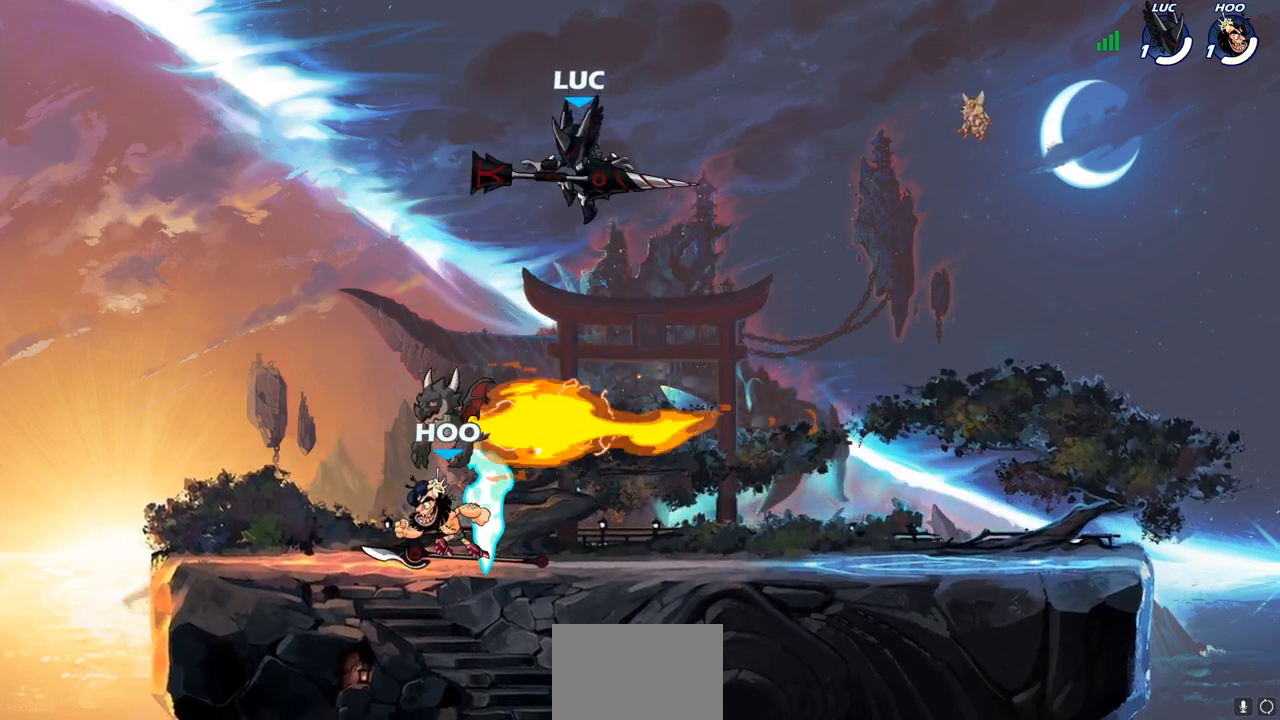
{"buttons": [], "left_stick": "right", "right_stick": "center", "events": [[150, "left_stick", "down"], [317, "left_stick", "down-right"], [450, "left_stick", "right"]]}
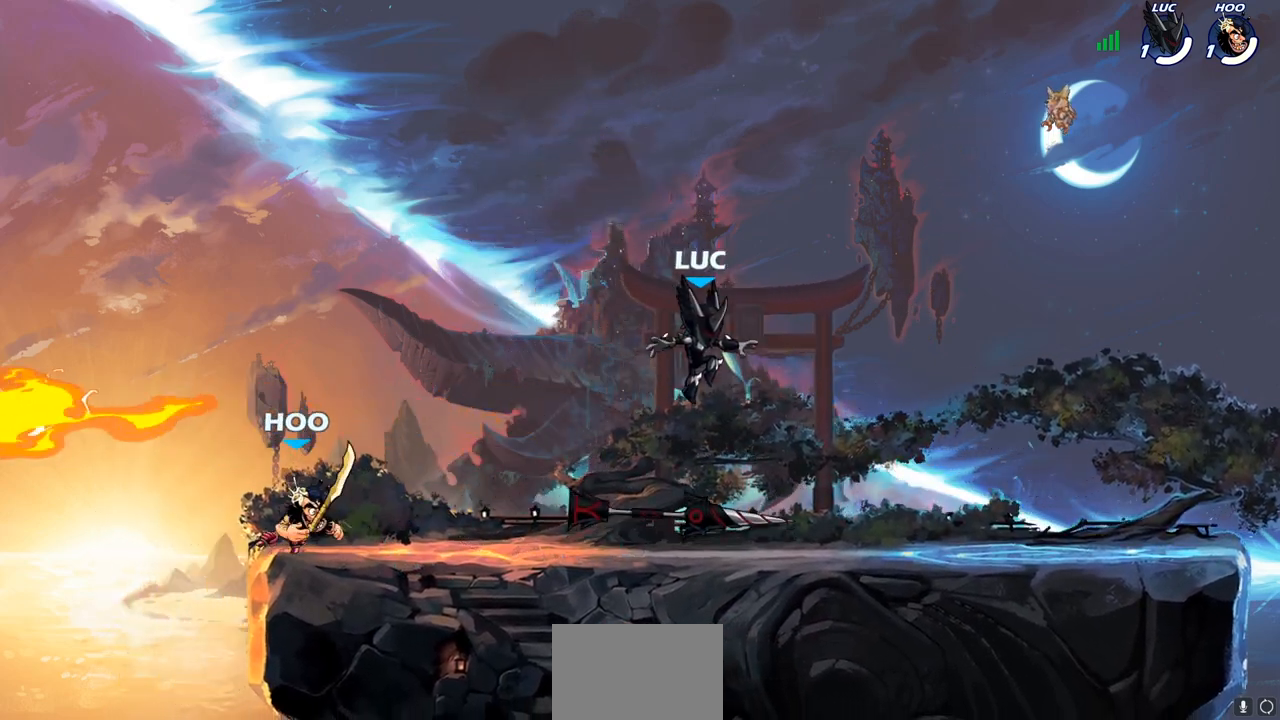
{"buttons": [], "left_stick": "center", "right_stick": "center", "events": [[150, "R1", "down"], [233, "R1", "up"], [350, "left_stick", "up-left"], [500, "left_stick", "center"]]}
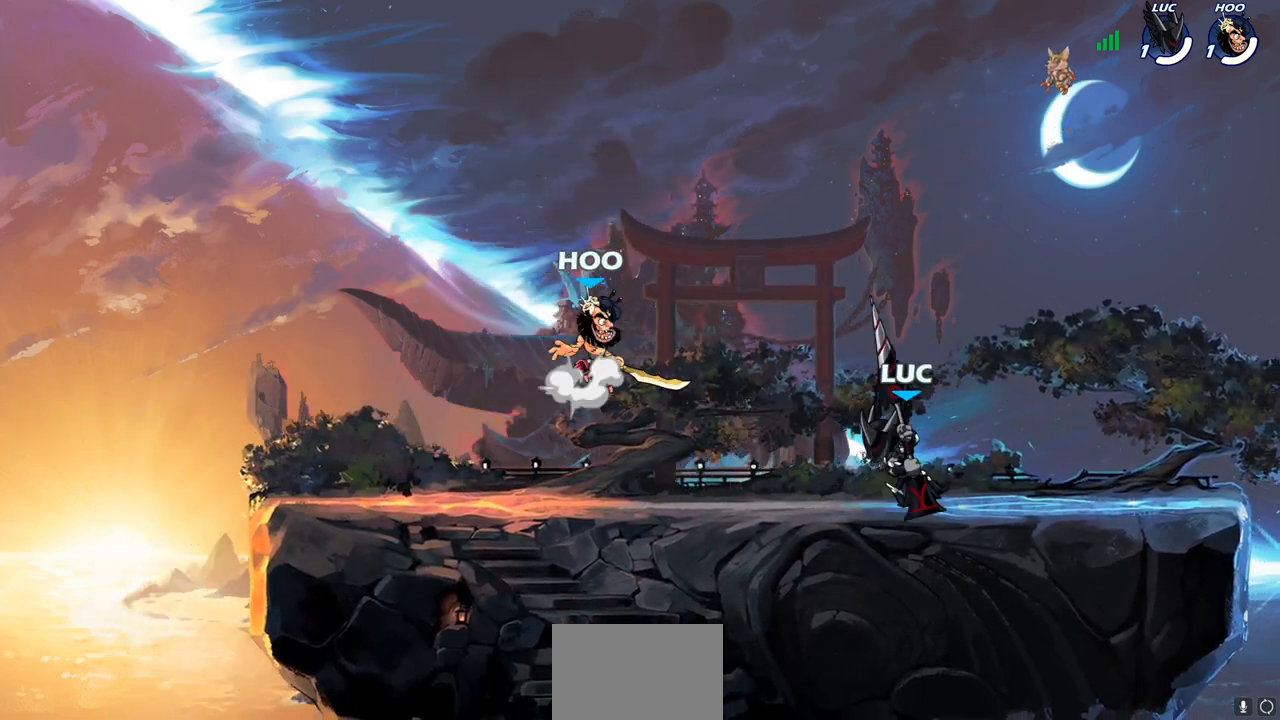
{"buttons": [], "left_stick": "center", "right_stick": "center", "events": [[283, "CROSS", "down"], [300, "left_stick", "up-left"], [417, "SQUARE", "down"], [450, "CROSS", "up"], [483, "left_stick", "center"], [500, "SQUARE", "up"]]}
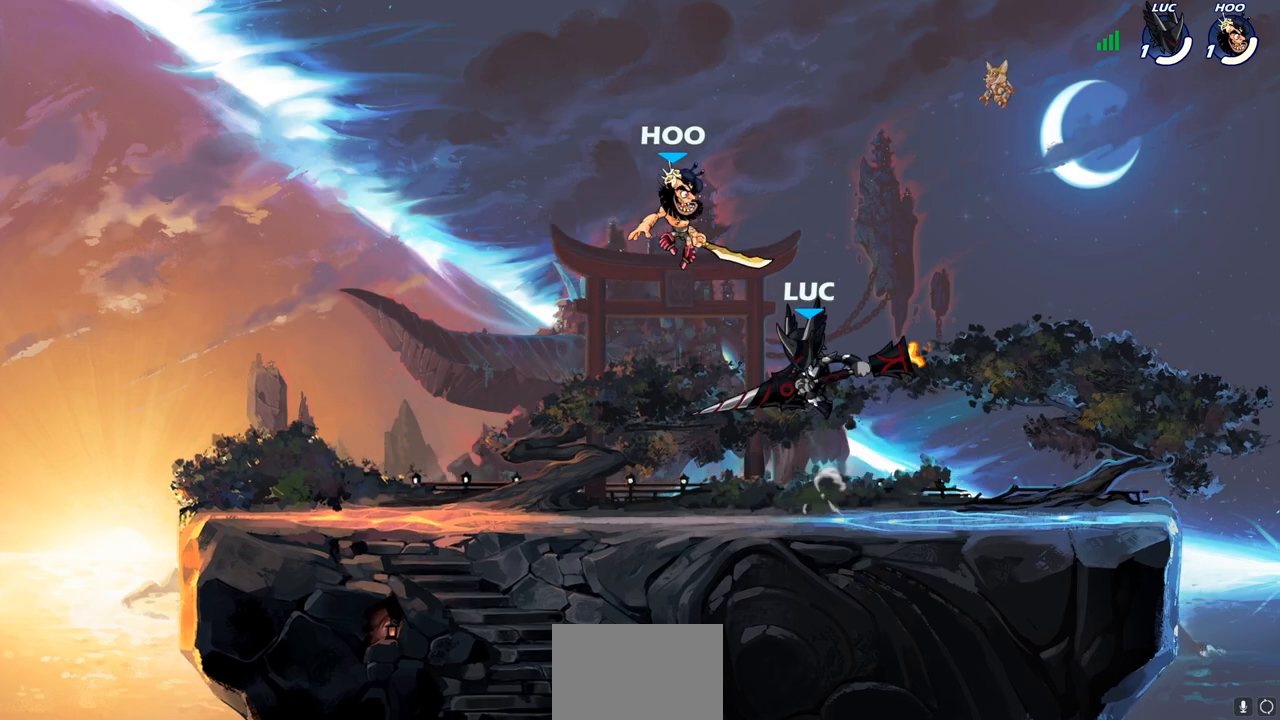
{"buttons": [], "left_stick": "center", "right_stick": "center", "events": []}
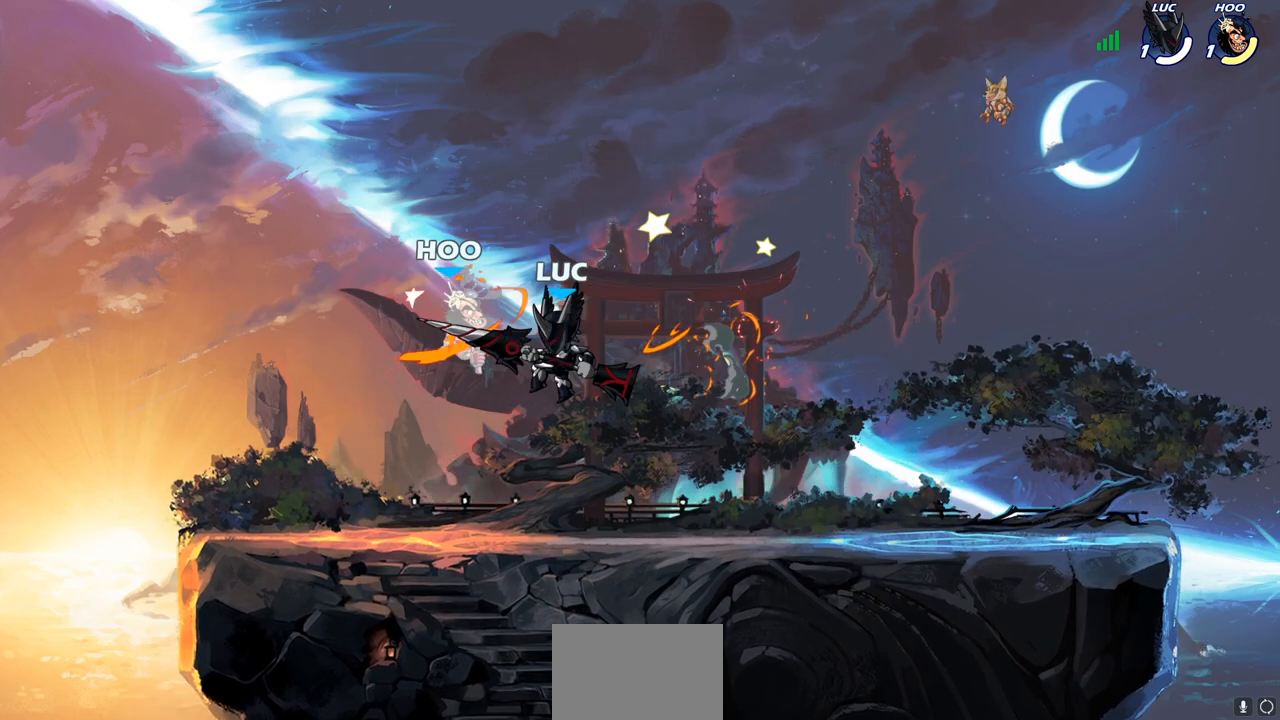
{"buttons": [], "left_stick": "center", "right_stick": "center", "events": [[83, "CROSS", "down"], [233, "CROSS", "up"], [283, "left_stick", "down"], [483, "left_stick", "center"]]}
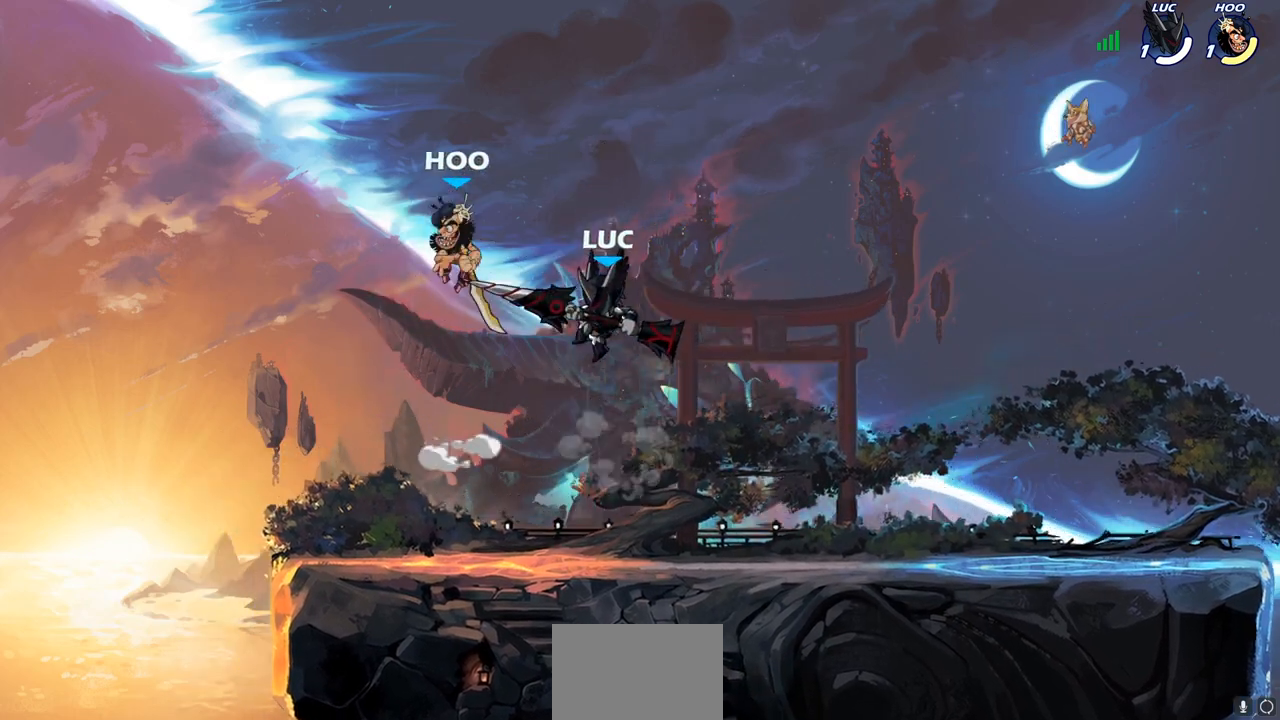
{"buttons": [], "left_stick": "left", "right_stick": "center", "events": [[67, "SQUARE", "down"], [150, "SQUARE", "up"], [217, "left_stick", "up-left"], [350, "left_stick", "left"]]}
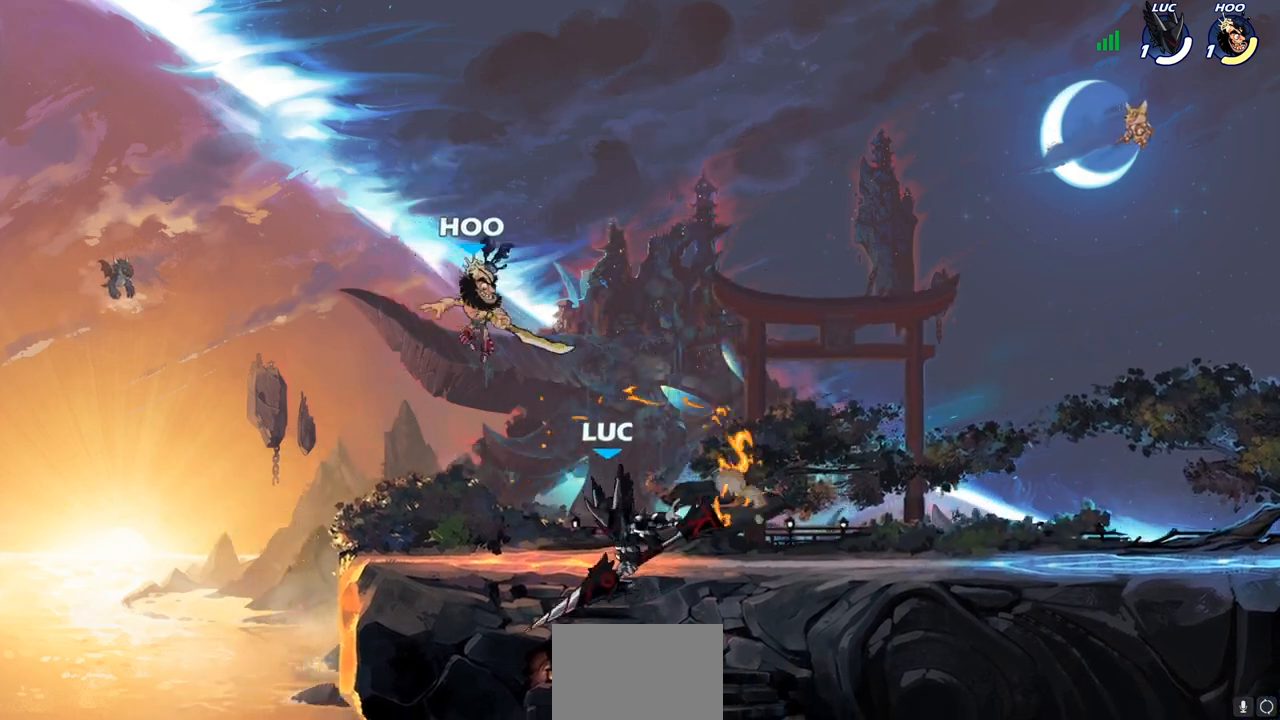
{"buttons": ["SQUARE"], "left_stick": "down-right", "right_stick": "center", "events": [[283, "left_stick", "up-right"], [367, "left_stick", "down-right"], [433, "SQUARE", "down"]]}
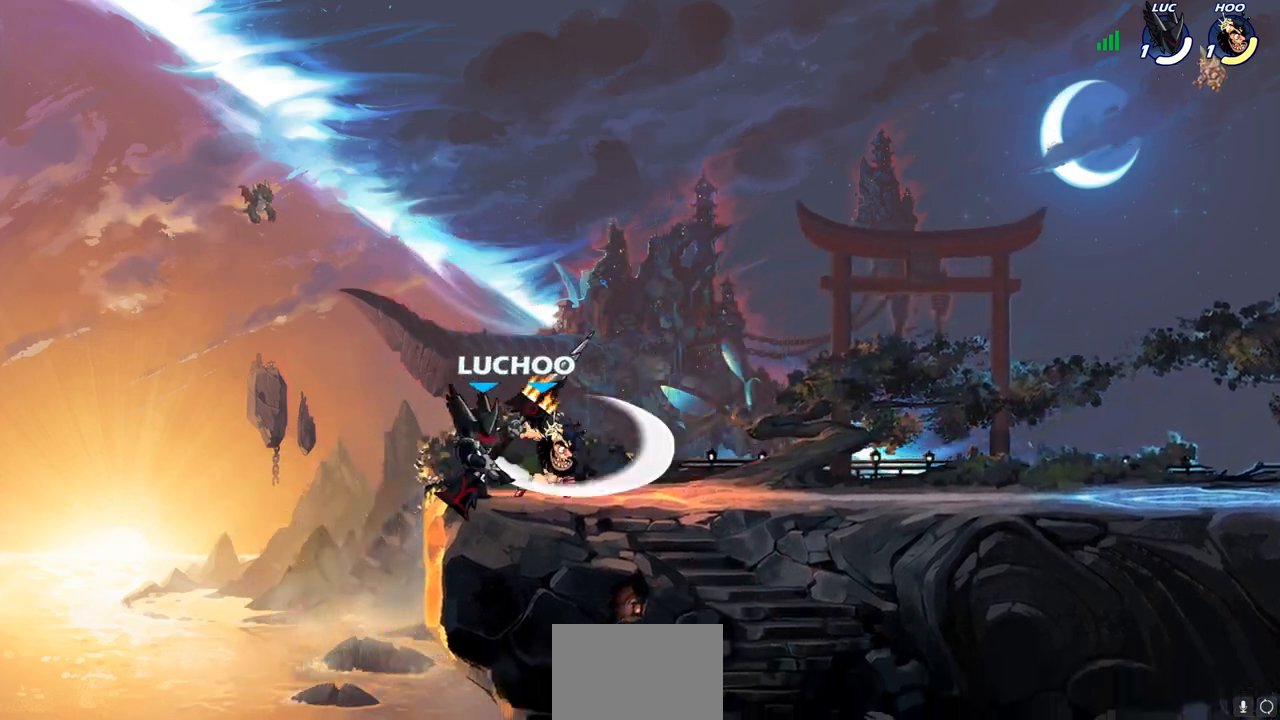
{"buttons": [], "left_stick": "center", "right_stick": "center", "events": [[17, "SQUARE", "up"], [100, "left_stick", "center"]]}
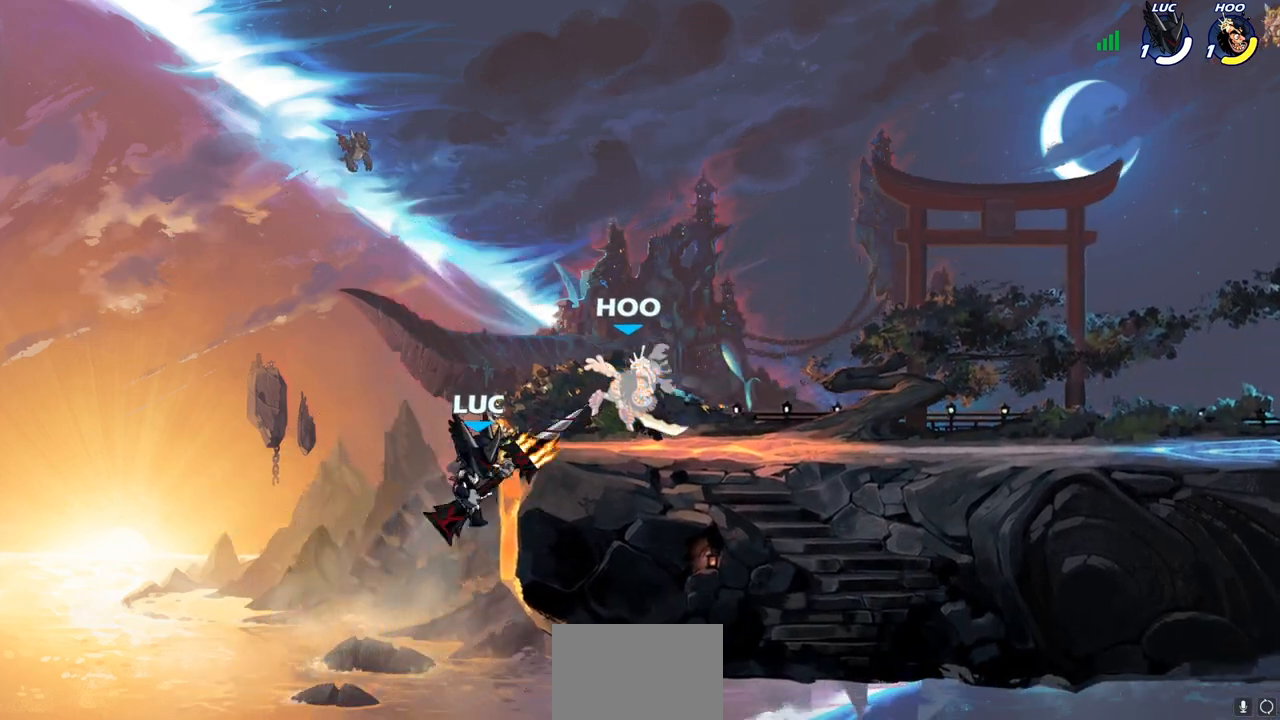
{"buttons": [], "left_stick": "right", "right_stick": "center", "events": [[100, "CROSS", "down"], [183, "left_stick", "right"], [250, "CROSS", "up"], [250, "SQUARE", "down"], [250, "right_stick", "down-left"], [300, "right_stick", "center"], [333, "SQUARE", "up"]]}
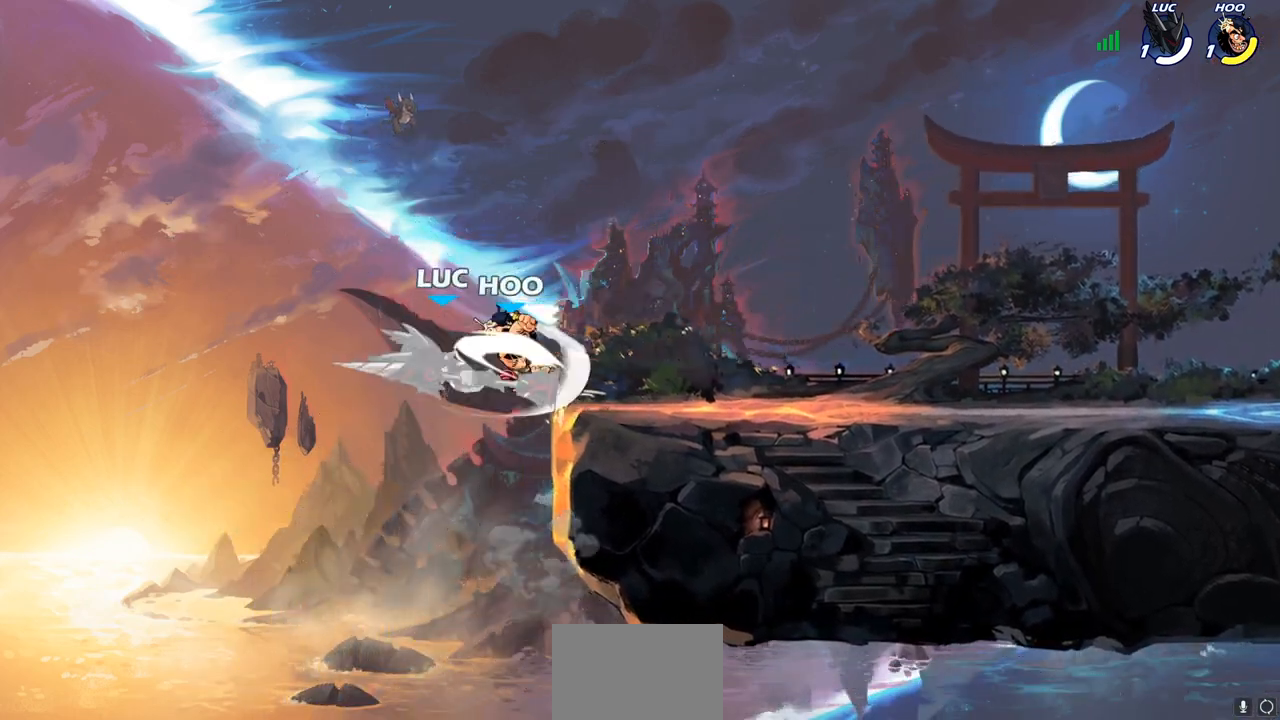
{"buttons": ["R2"], "left_stick": "right", "right_stick": "center", "events": [[167, "left_stick", "center"], [417, "R2", "down"], [433, "left_stick", "right"]]}
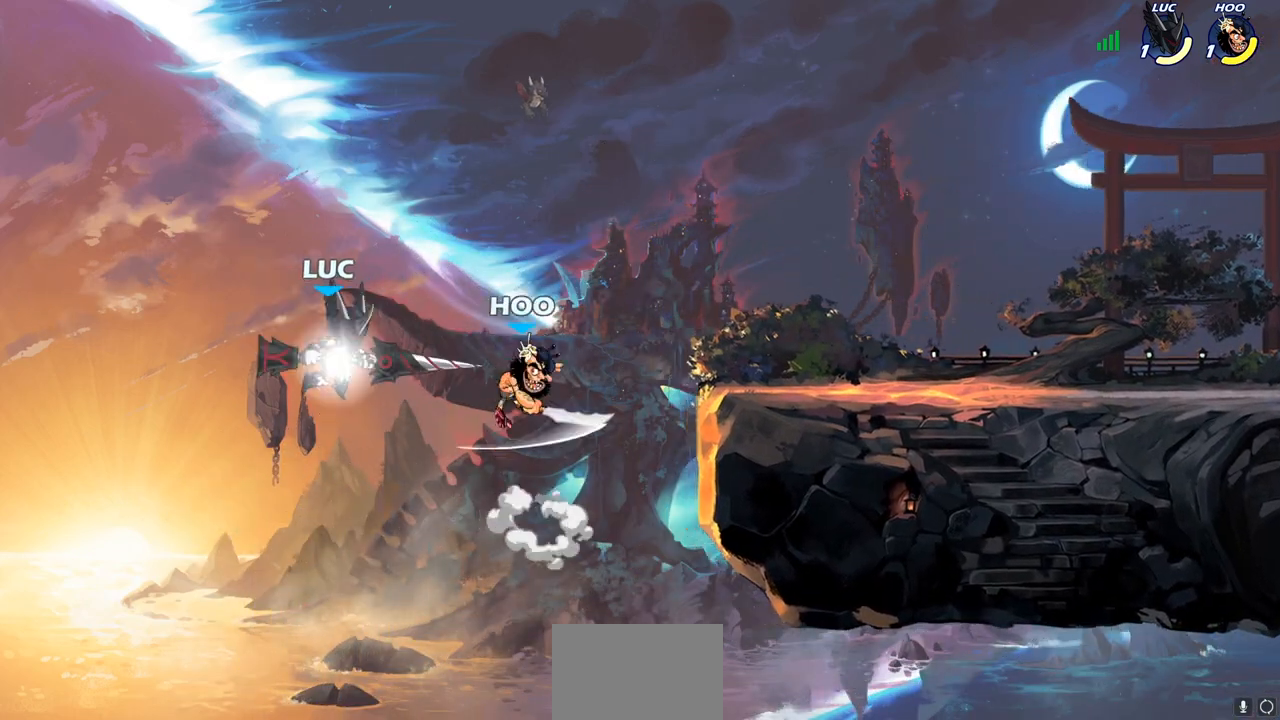
{"buttons": [], "left_stick": "right", "right_stick": "center", "events": [[17, "SQUARE", "down"], [33, "R2", "up"], [100, "SQUARE", "up"], [100, "left_stick", "center"], [483, "left_stick", "right"]]}
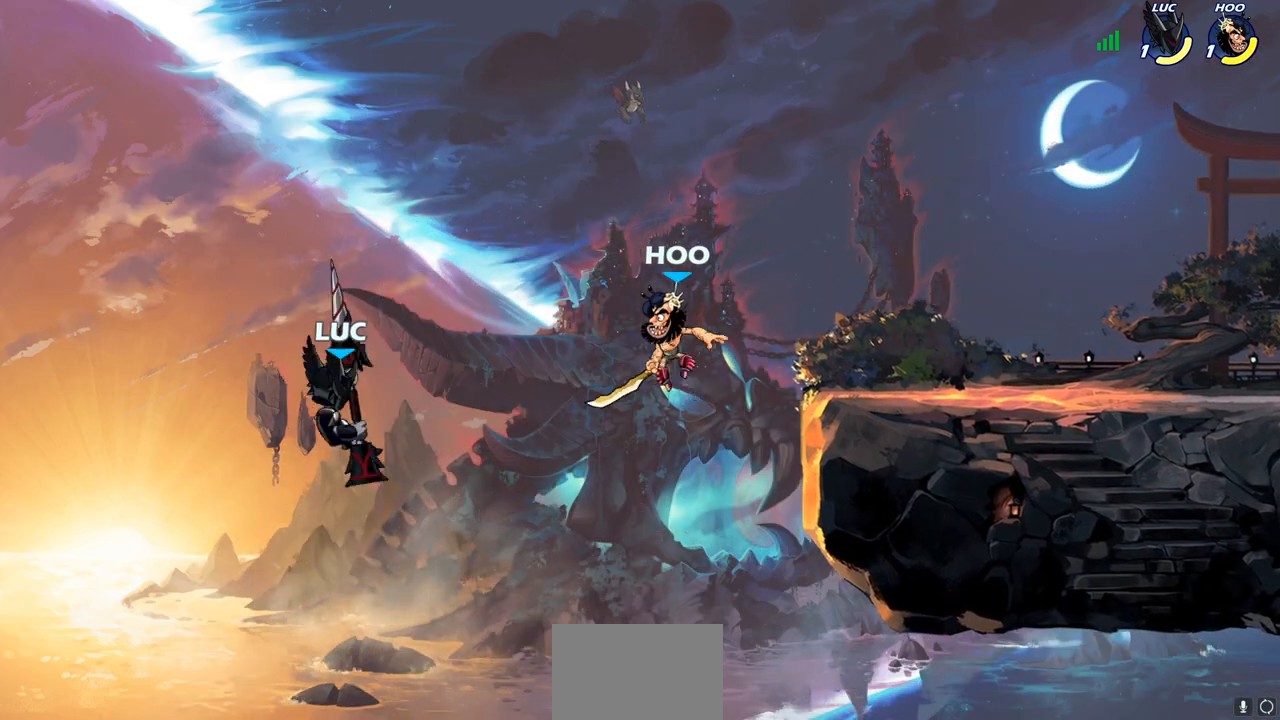
{"buttons": [], "left_stick": "right", "right_stick": "center", "events": [[150, "CROSS", "down"], [350, "CROSS", "up"]]}
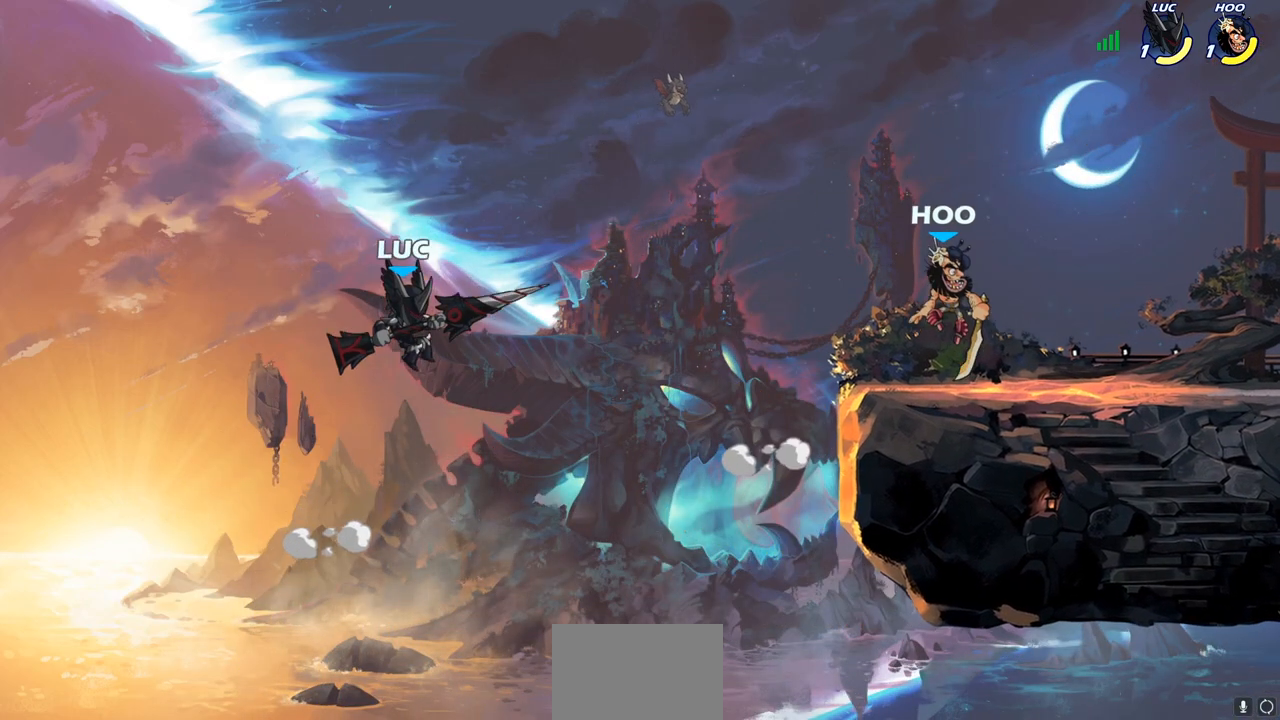
{"buttons": [], "left_stick": "right", "right_stick": "center", "events": [[133, "SQUARE", "down"], [267, "SQUARE", "up"]]}
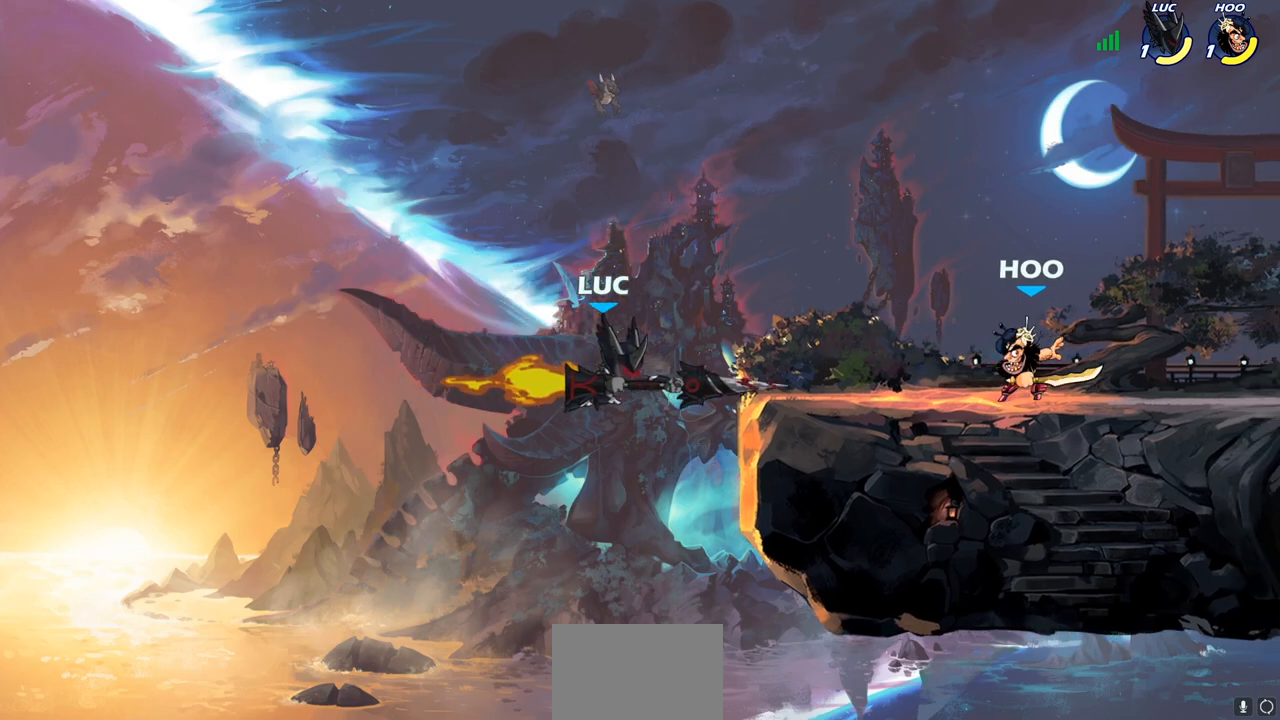
{"buttons": [], "left_stick": "left", "right_stick": "center", "events": [[183, "left_stick", "down-right"], [333, "left_stick", "down-left"], [383, "left_stick", "left"]]}
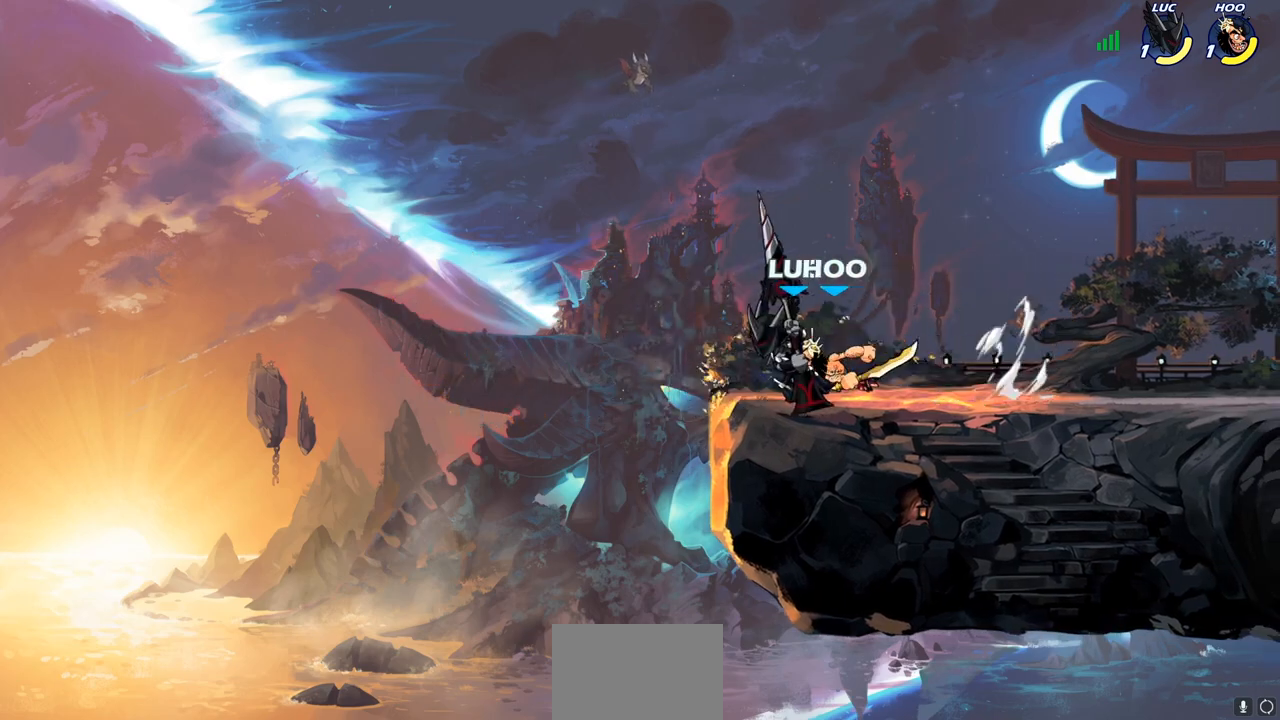
{"buttons": [], "left_stick": "right", "right_stick": "center", "events": [[133, "left_stick", "down"], [217, "CROSS", "down"], [217, "left_stick", "right"], [400, "CROSS", "up"]]}
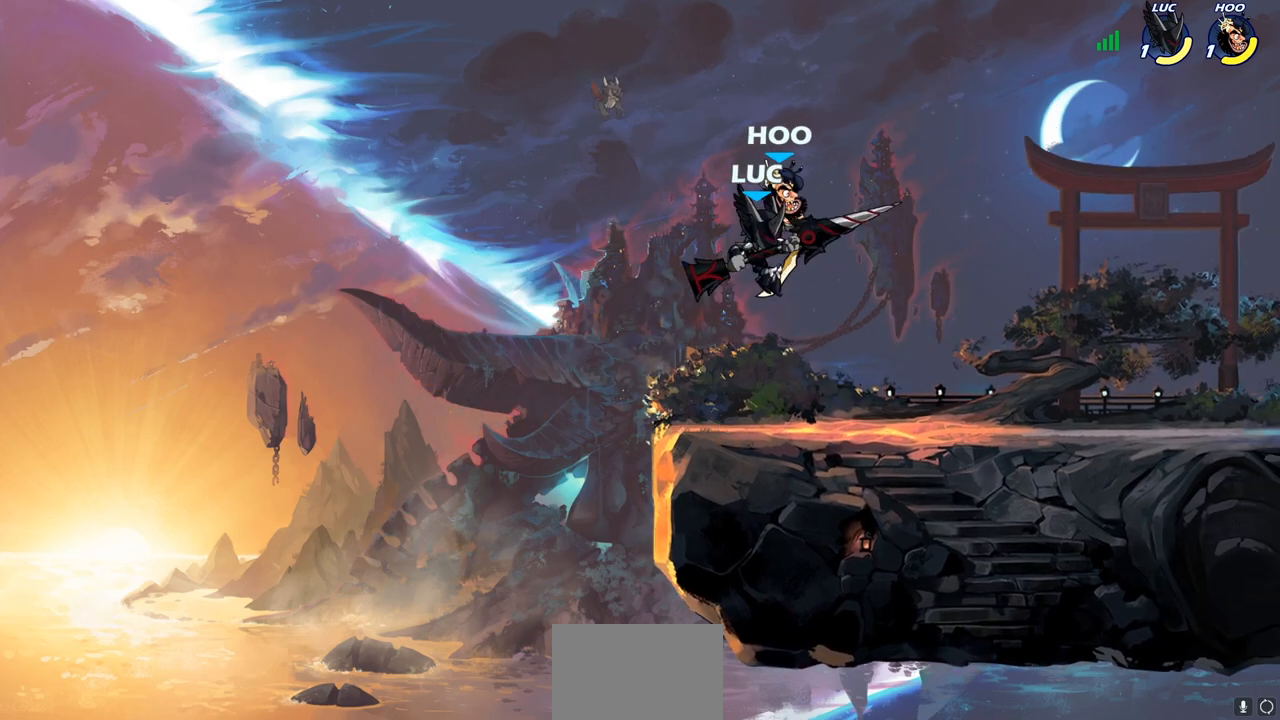
{"buttons": [], "left_stick": "right", "right_stick": "center", "events": [[33, "SQUARE", "down"], [33, "left_stick", "down"], [83, "SQUARE", "up"], [100, "left_stick", "center"], [417, "left_stick", "right"]]}
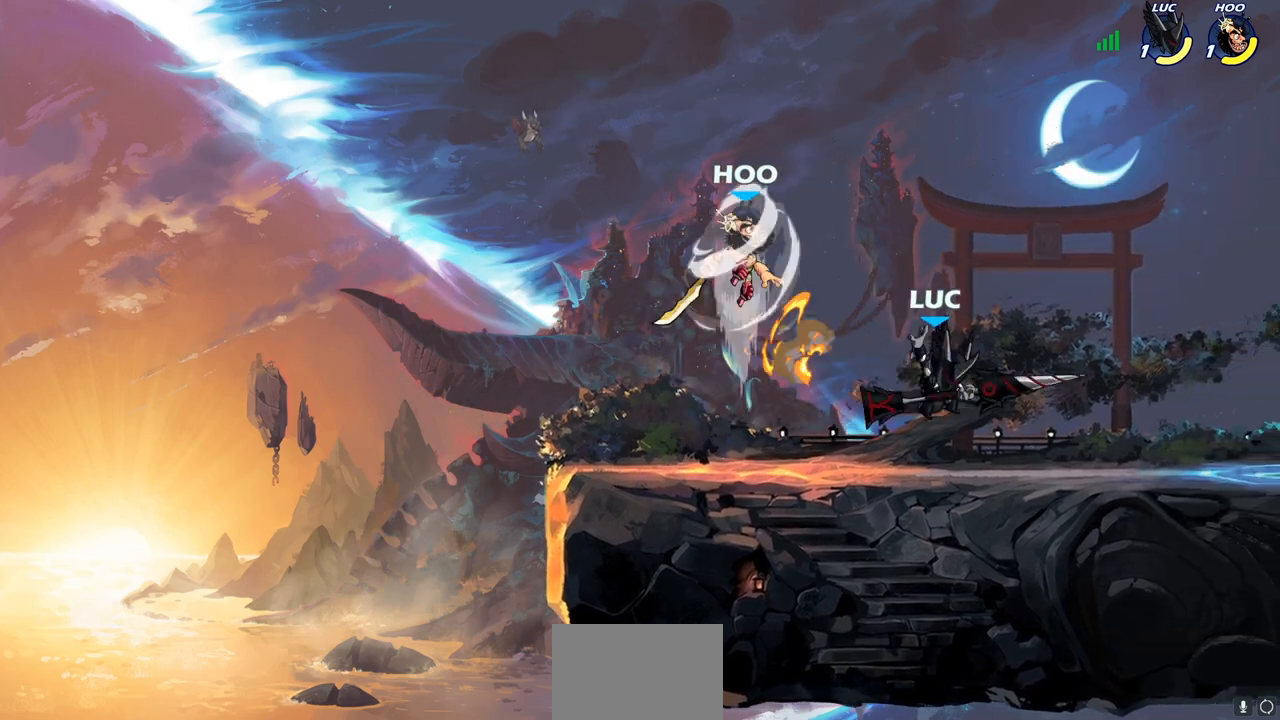
{"buttons": ["SQUARE"], "left_stick": "up-left", "right_stick": "center", "events": [[167, "left_stick", "up-left"], [267, "CROSS", "down"], [383, "CROSS", "up"], [433, "SQUARE", "down"]]}